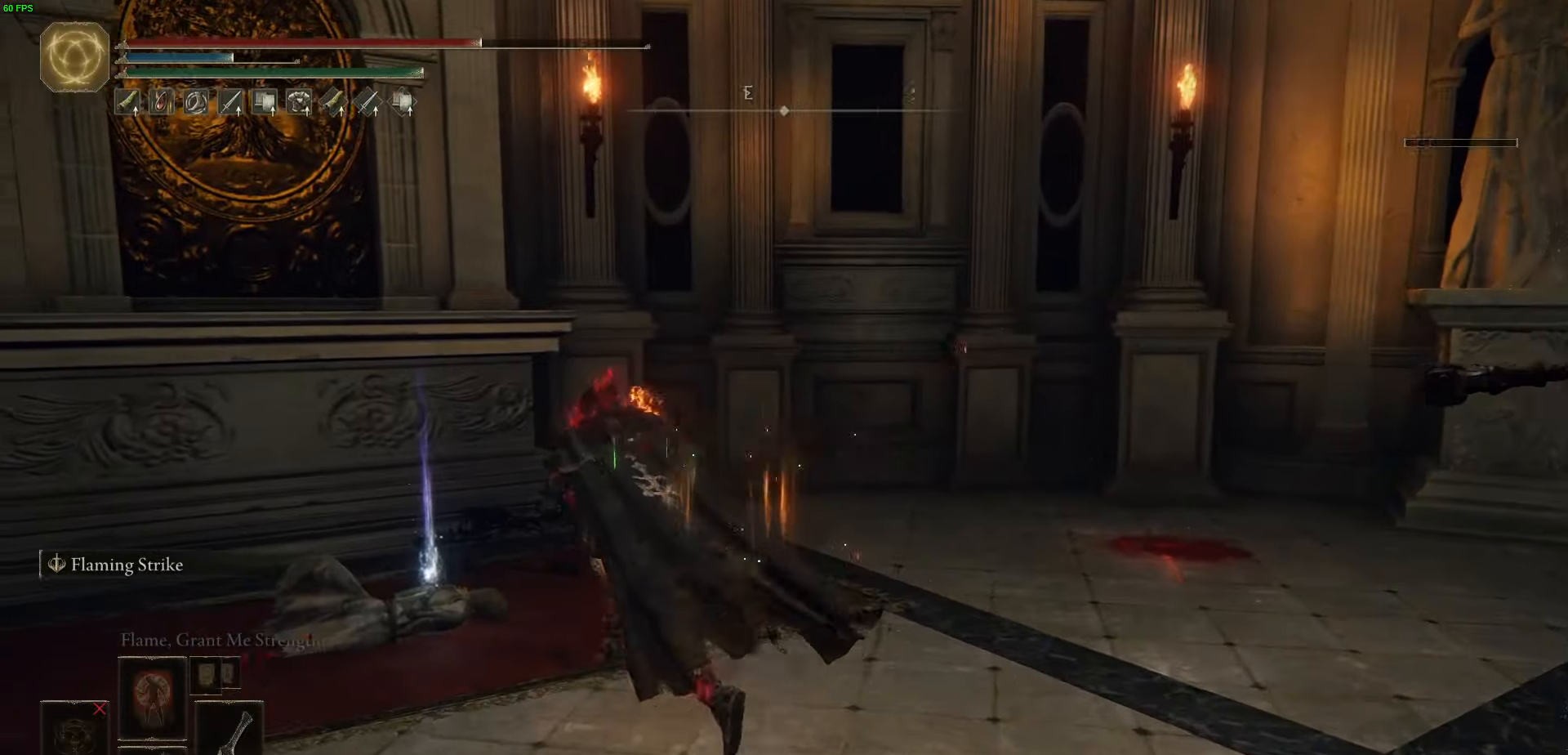
Gameplay with a controller (Xbox layout); each line is a JSON object with the inputs held at the frame after it. "events" lists button and stick changes between this image and that frame as [ms after this image, input, new state], when the widget could be followed in between.
{"buttons": ["B"], "left_stick": "down-left", "right_stick": "up-left", "events": [[150, "Y", "down"], [233, "right_stick", "up-left"], [267, "left_stick", "left"], [283, "Y", "up"], [367, "Y", "down"], [400, "left_stick", "down-left"], [500, "Y", "up"]]}
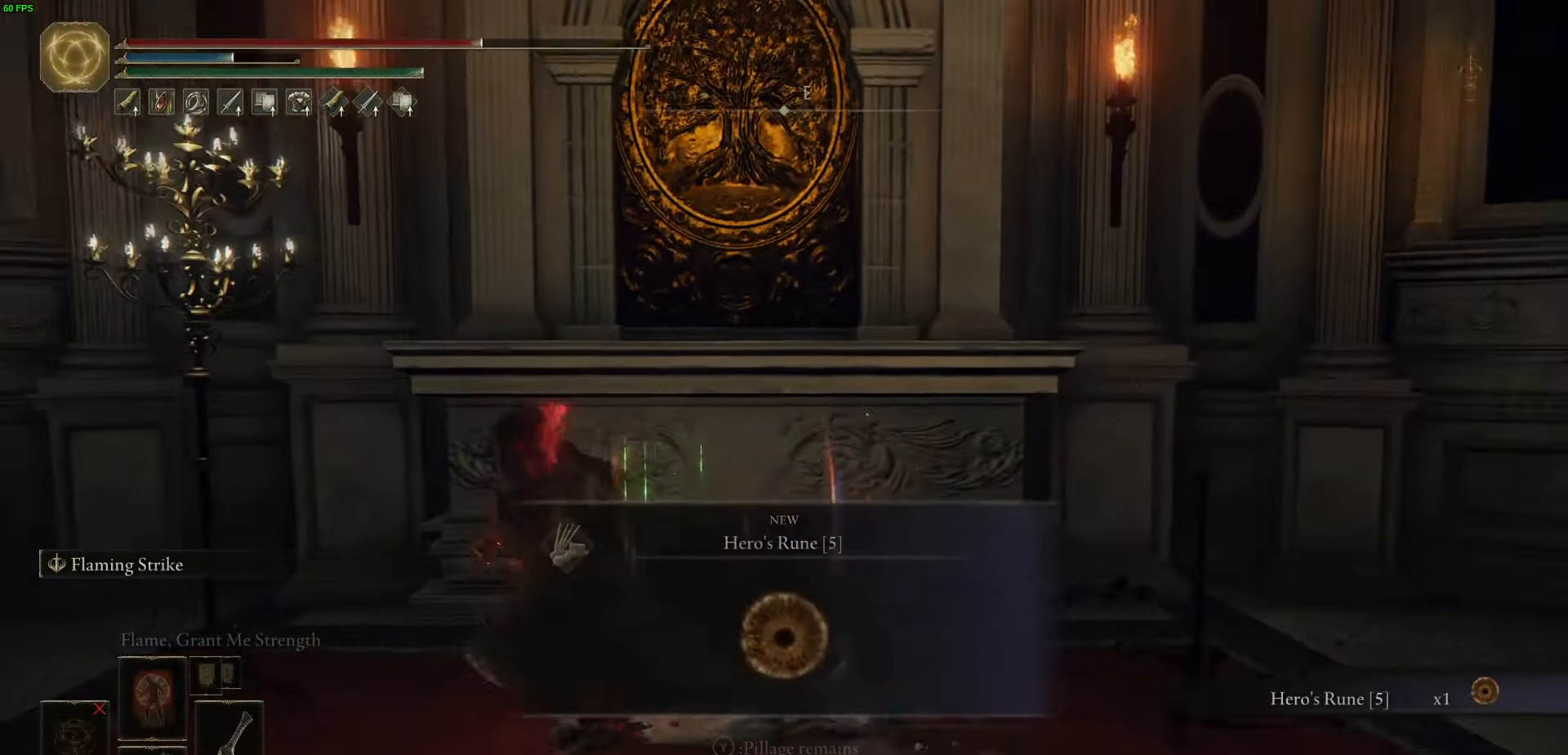
{"buttons": ["A", "B"], "left_stick": "left", "right_stick": "down-left", "events": [[150, "Y", "down"], [283, "left_stick", "left"], [333, "Y", "up"], [417, "right_stick", "down-left"], [467, "A", "down"]]}
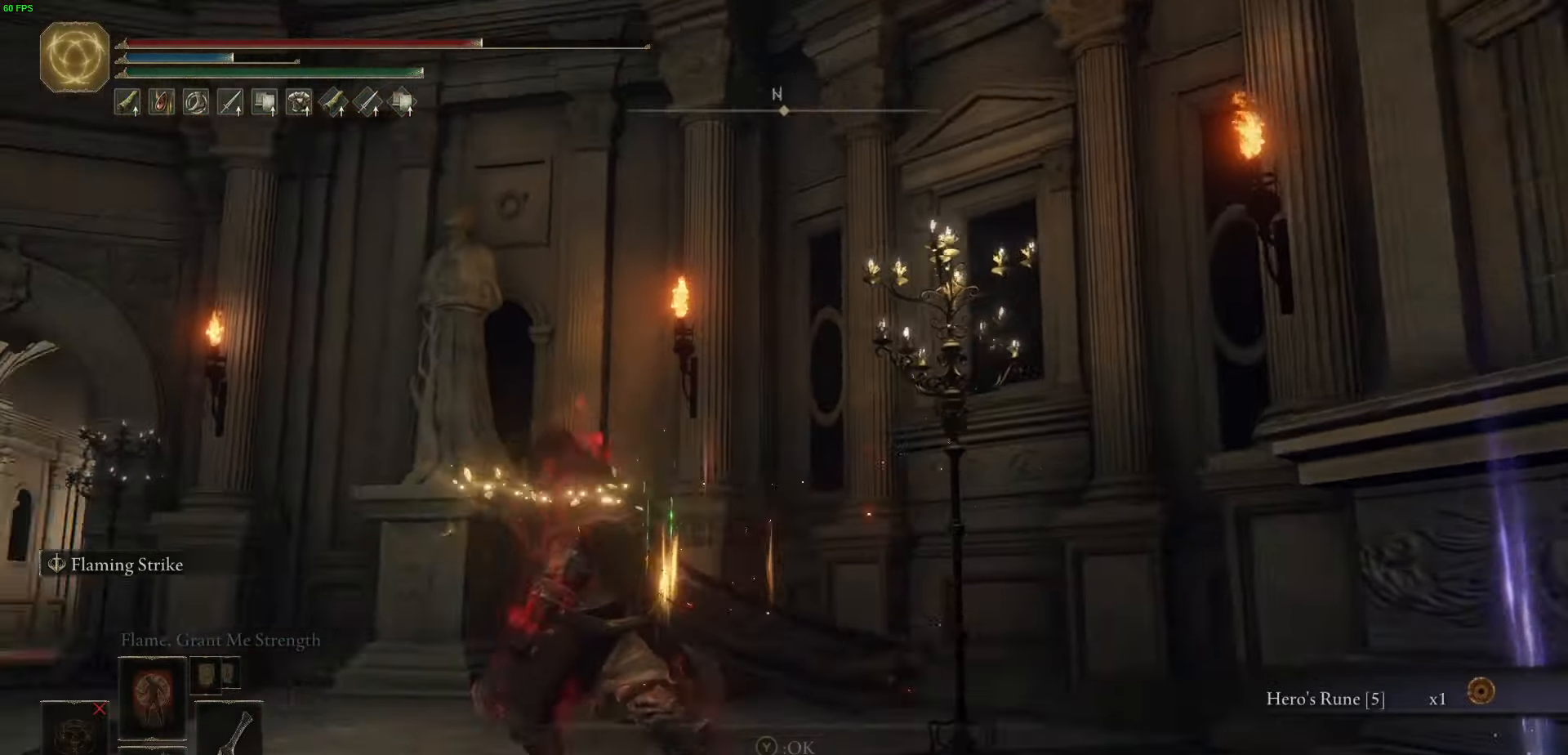
{"buttons": ["B"], "left_stick": "up-left", "right_stick": "down-left", "events": [[83, "left_stick", "up-left"], [133, "A", "up"]]}
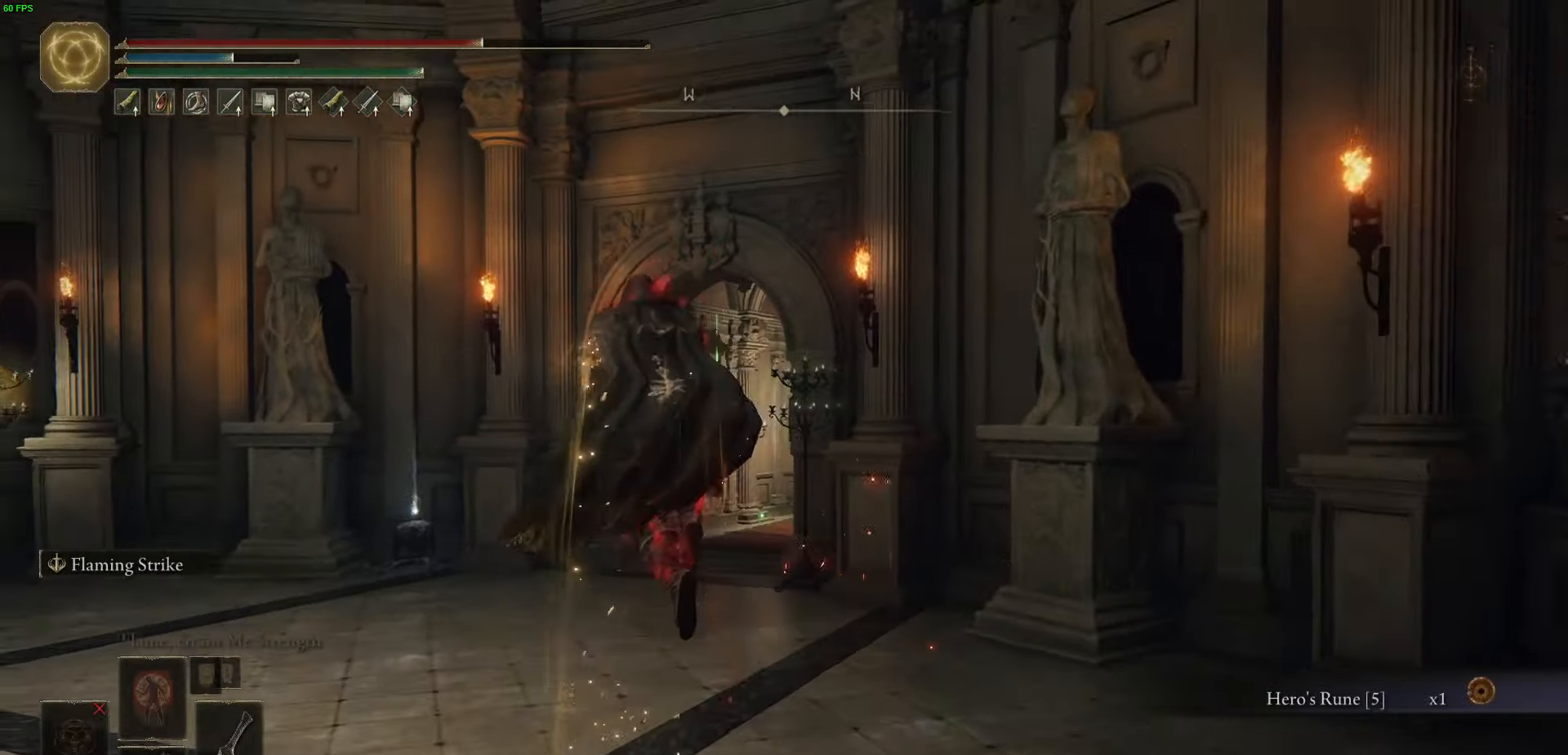
{"buttons": ["B", "L1"], "left_stick": "up-left", "right_stick": "center", "events": [[100, "right_stick", "center"], [200, "L1", "down"]]}
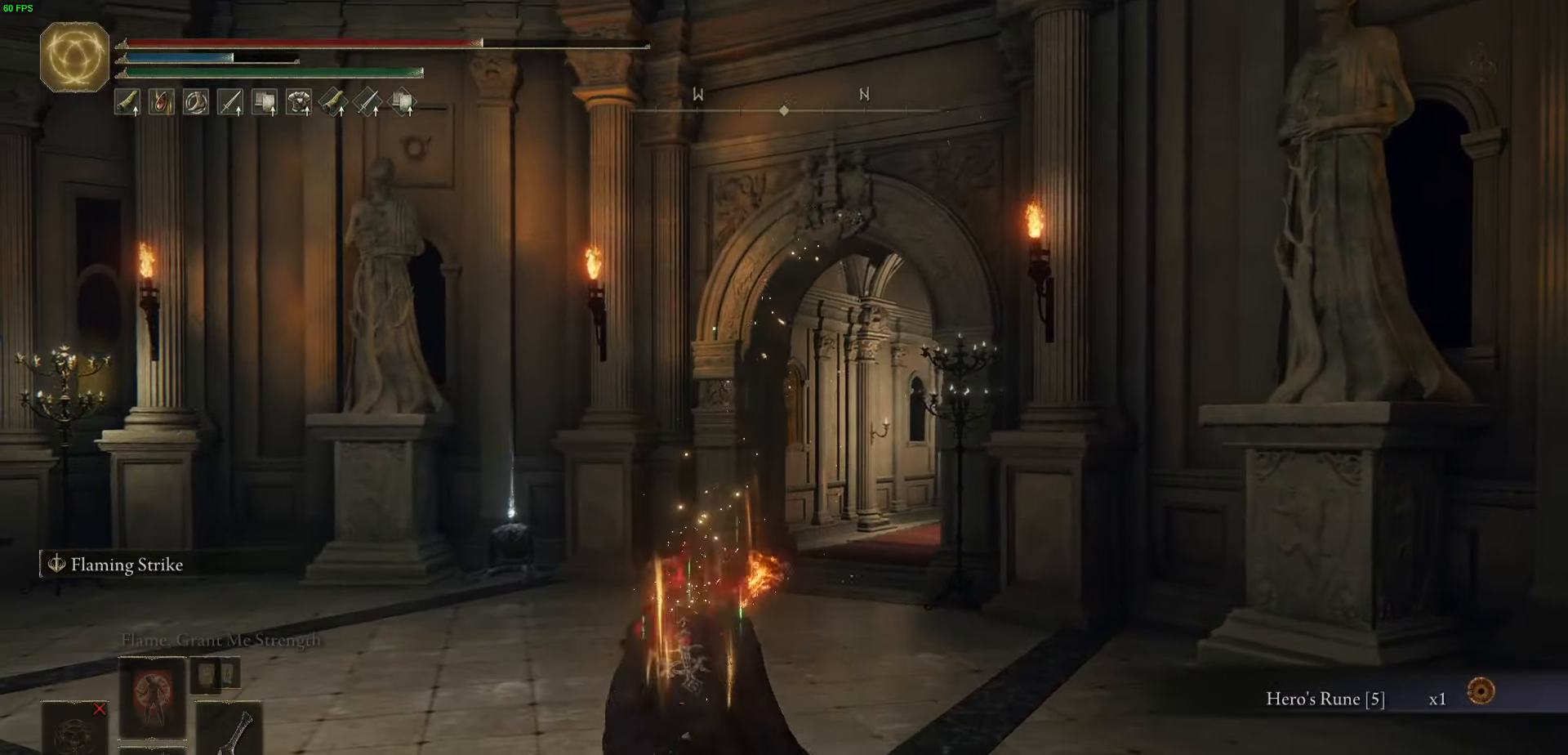
{"buttons": ["B", "L1"], "left_stick": "up-left", "right_stick": "center", "events": [[50, "L2", "down"], [100, "L2", "up"]]}
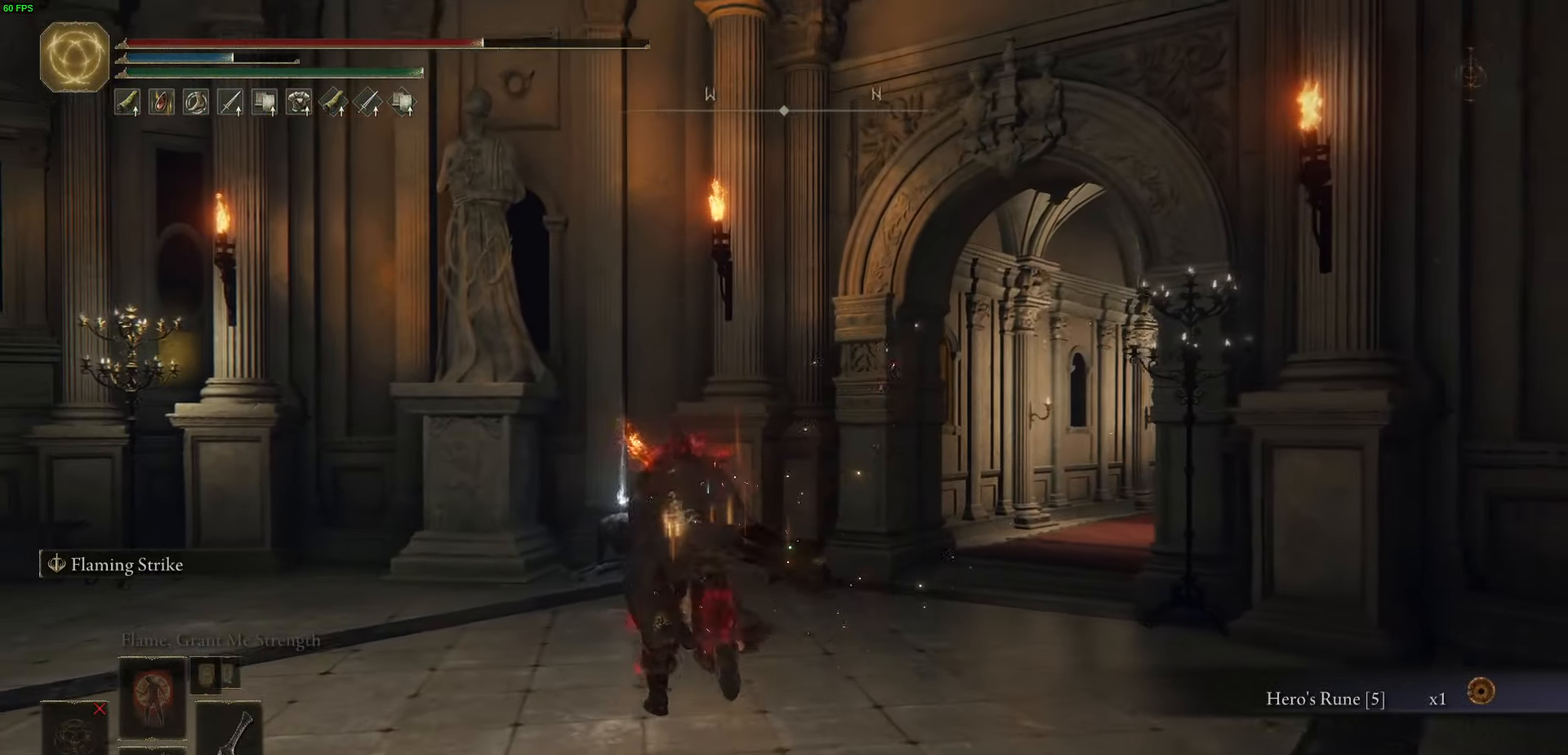
{"buttons": ["B", "L1"], "left_stick": "up", "right_stick": "center", "events": [[83, "left_stick", "up"]]}
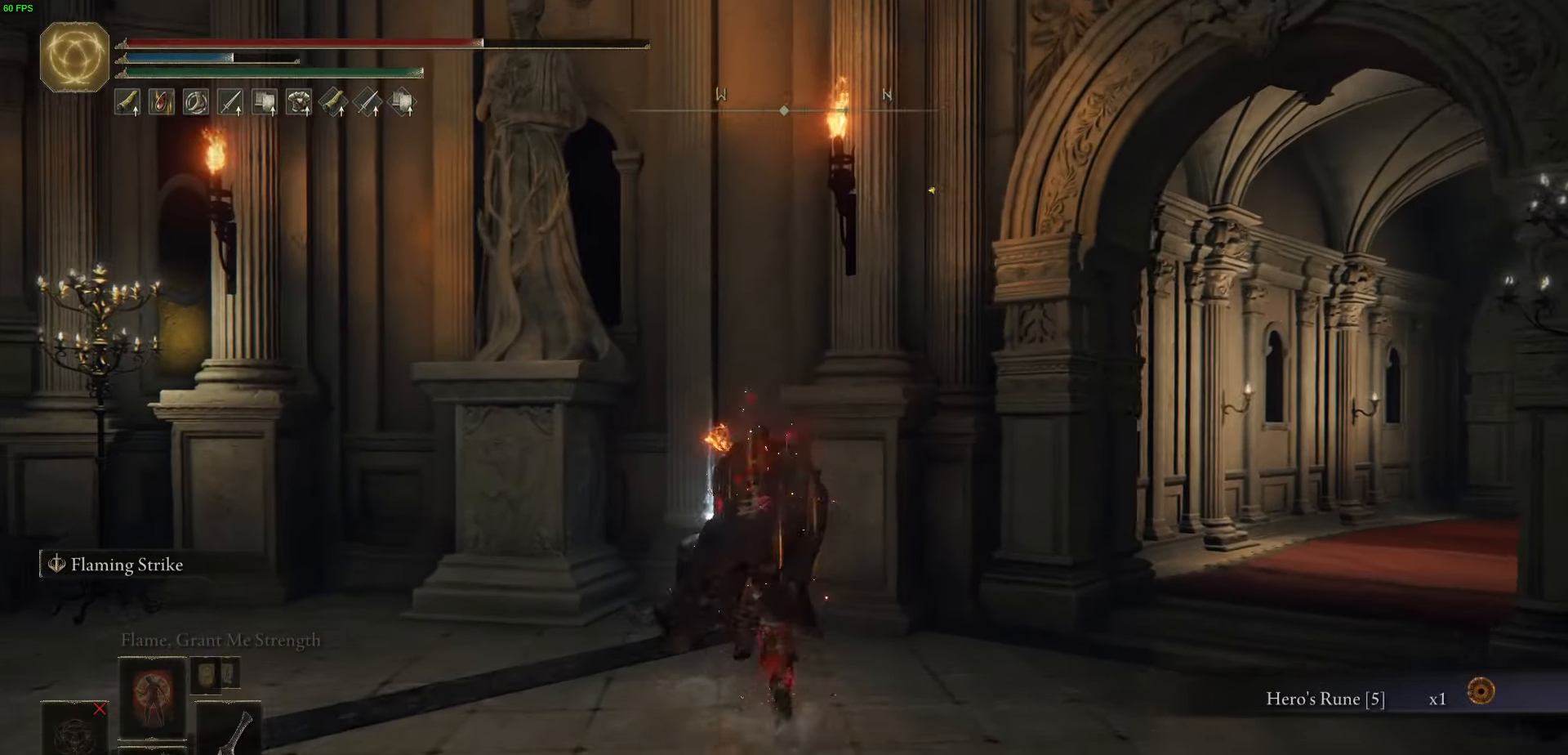
{"buttons": ["B", "L1"], "left_stick": "down-right", "right_stick": "center", "events": [[100, "Y", "down"], [283, "L2", "down"], [283, "Y", "up"], [333, "Y", "down"], [350, "left_stick", "up-right"], [367, "L2", "up"], [433, "Y", "up"], [500, "left_stick", "down-right"]]}
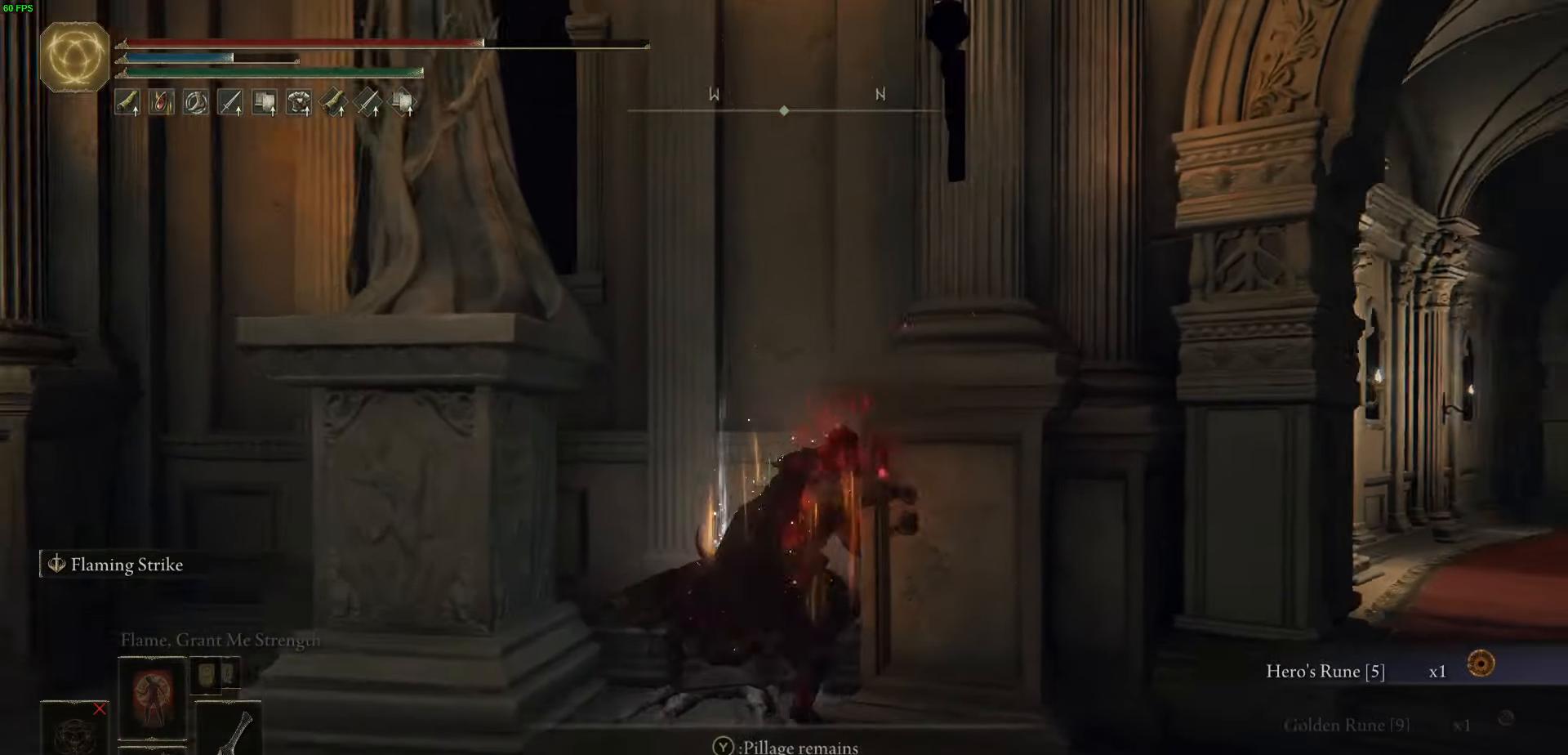
{"buttons": ["B", "L1"], "left_stick": "right", "right_stick": "center", "events": [[33, "Y", "down"], [117, "left_stick", "down"], [150, "Y", "up"], [233, "left_stick", "down-right"], [300, "Y", "down"], [367, "left_stick", "right"], [400, "Y", "up"]]}
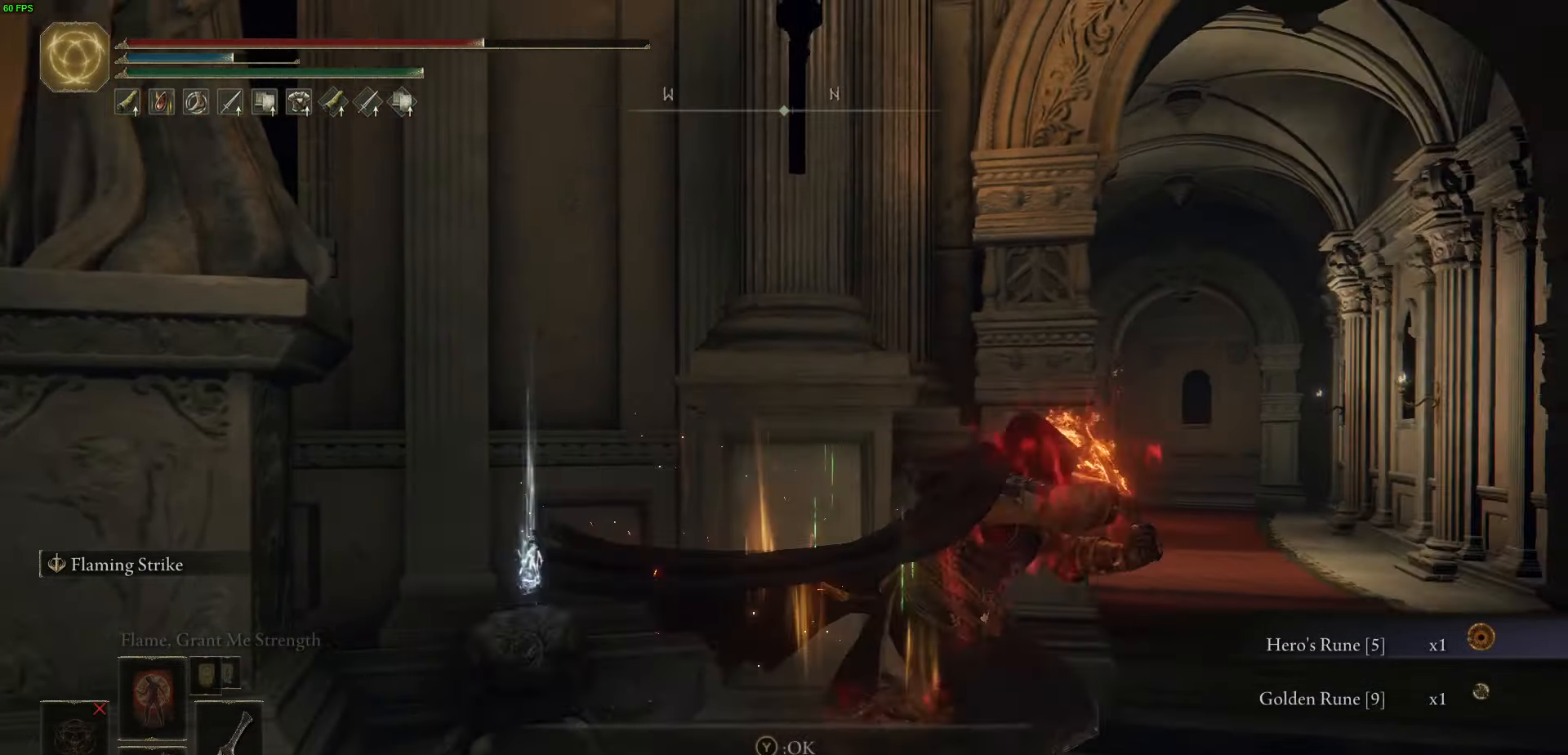
{"buttons": ["B", "L1", "L2"], "left_stick": "up", "right_stick": "center", "events": [[67, "L2", "down"], [67, "left_stick", "up-right"], [250, "left_stick", "up"], [300, "L2", "up"], [350, "L2", "down"]]}
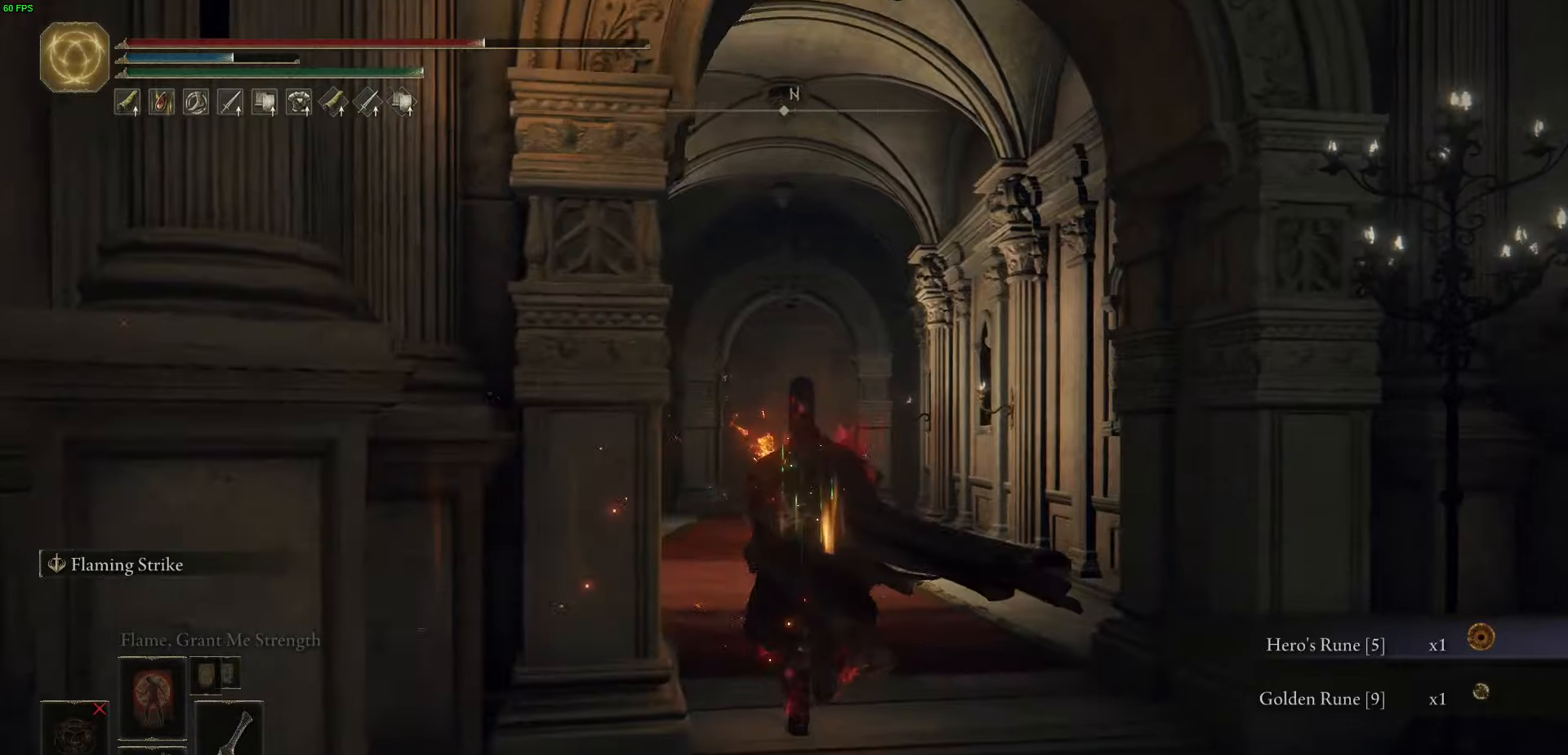
{"buttons": ["B", "L1", "L2"], "left_stick": "up", "right_stick": "center", "events": [[67, "right_stick", "down"], [233, "right_stick", "center"], [333, "L2", "up"], [433, "L2", "down"]]}
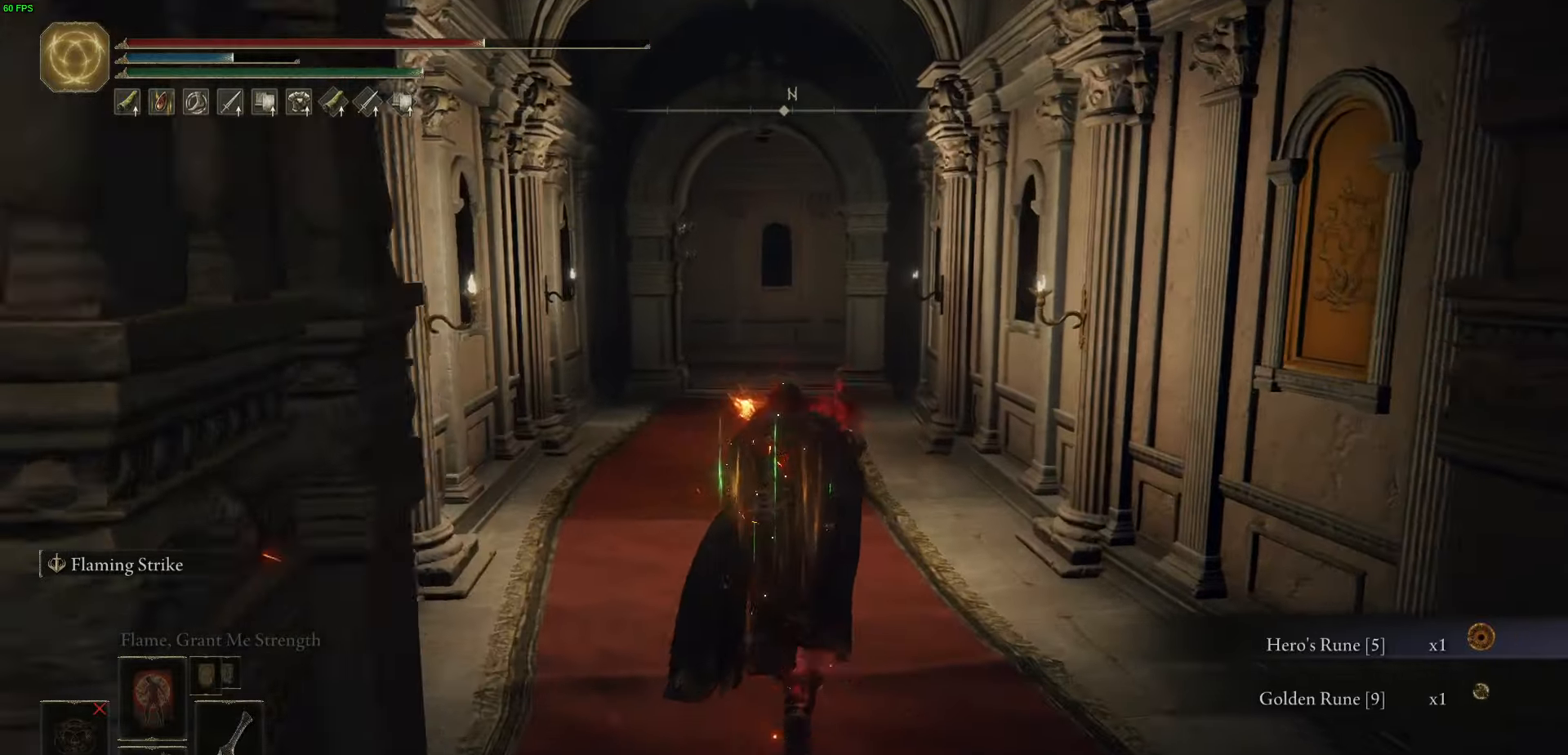
{"buttons": ["B", "L1"], "left_stick": "up", "right_stick": "down-right", "events": [[233, "L2", "up"], [483, "right_stick", "down-right"]]}
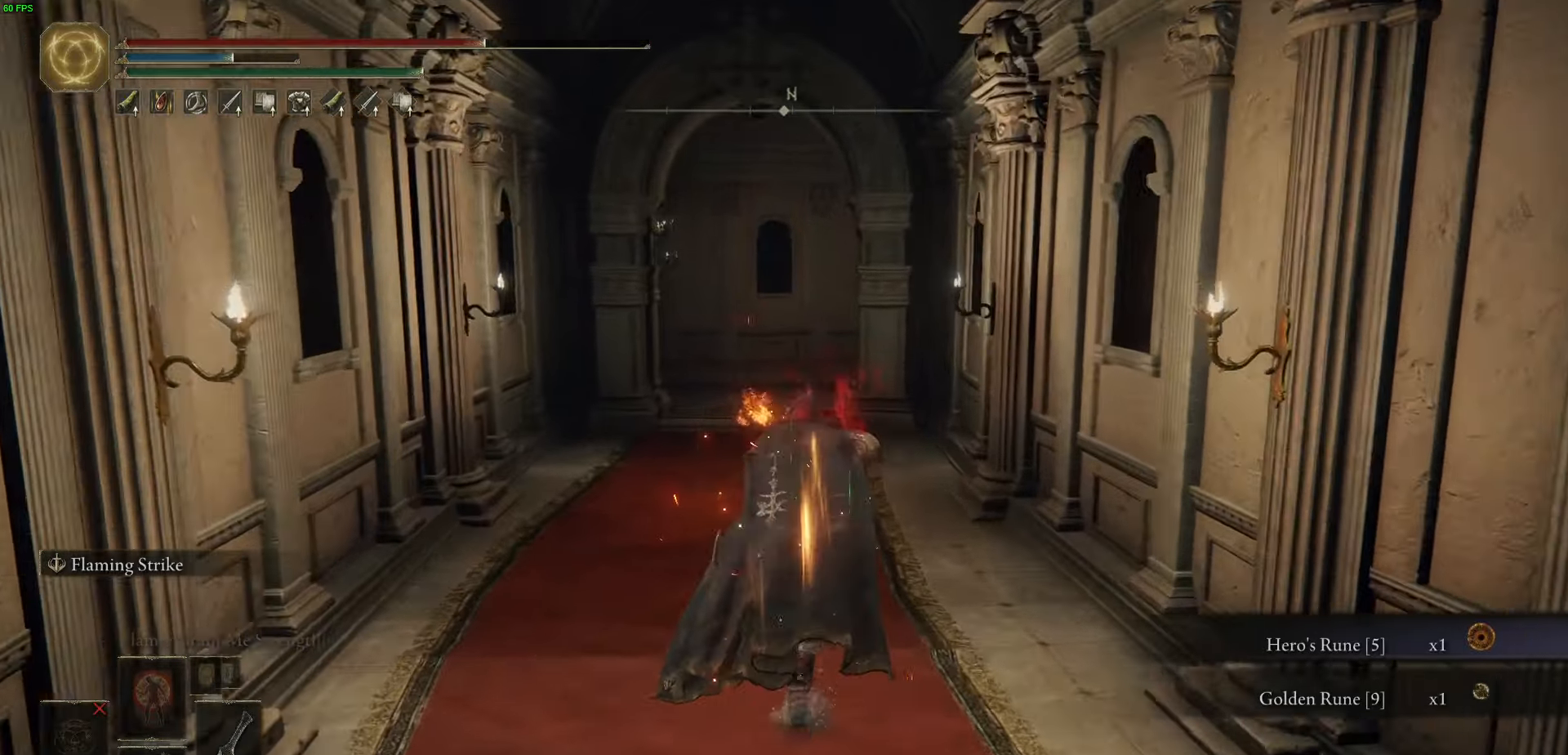
{"buttons": ["B", "L1"], "left_stick": "up-left", "right_stick": "down-right", "events": [[383, "L2", "down"], [450, "L2", "up"], [500, "left_stick", "up-left"]]}
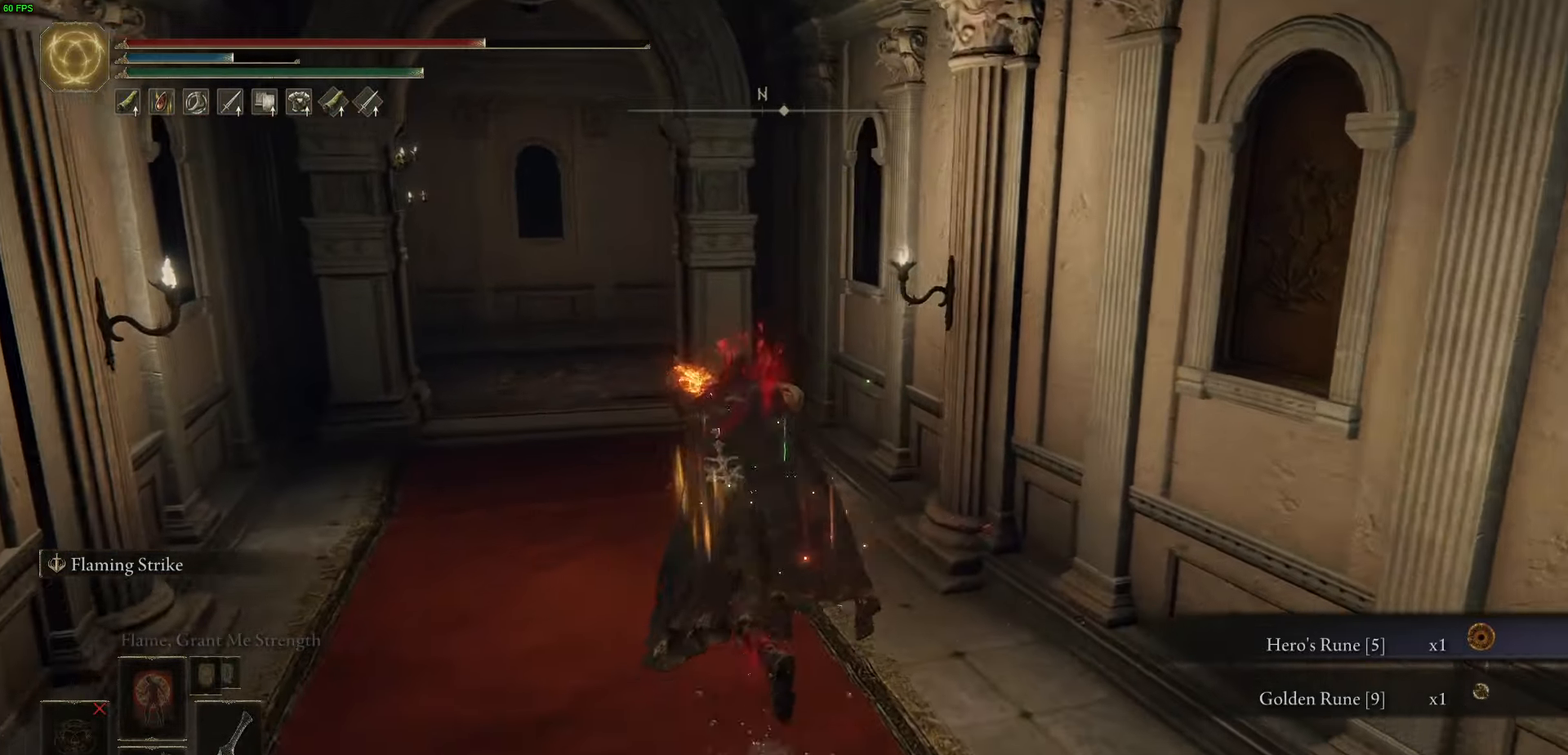
{"buttons": ["B", "L1"], "left_stick": "up-left", "right_stick": "down-right"}
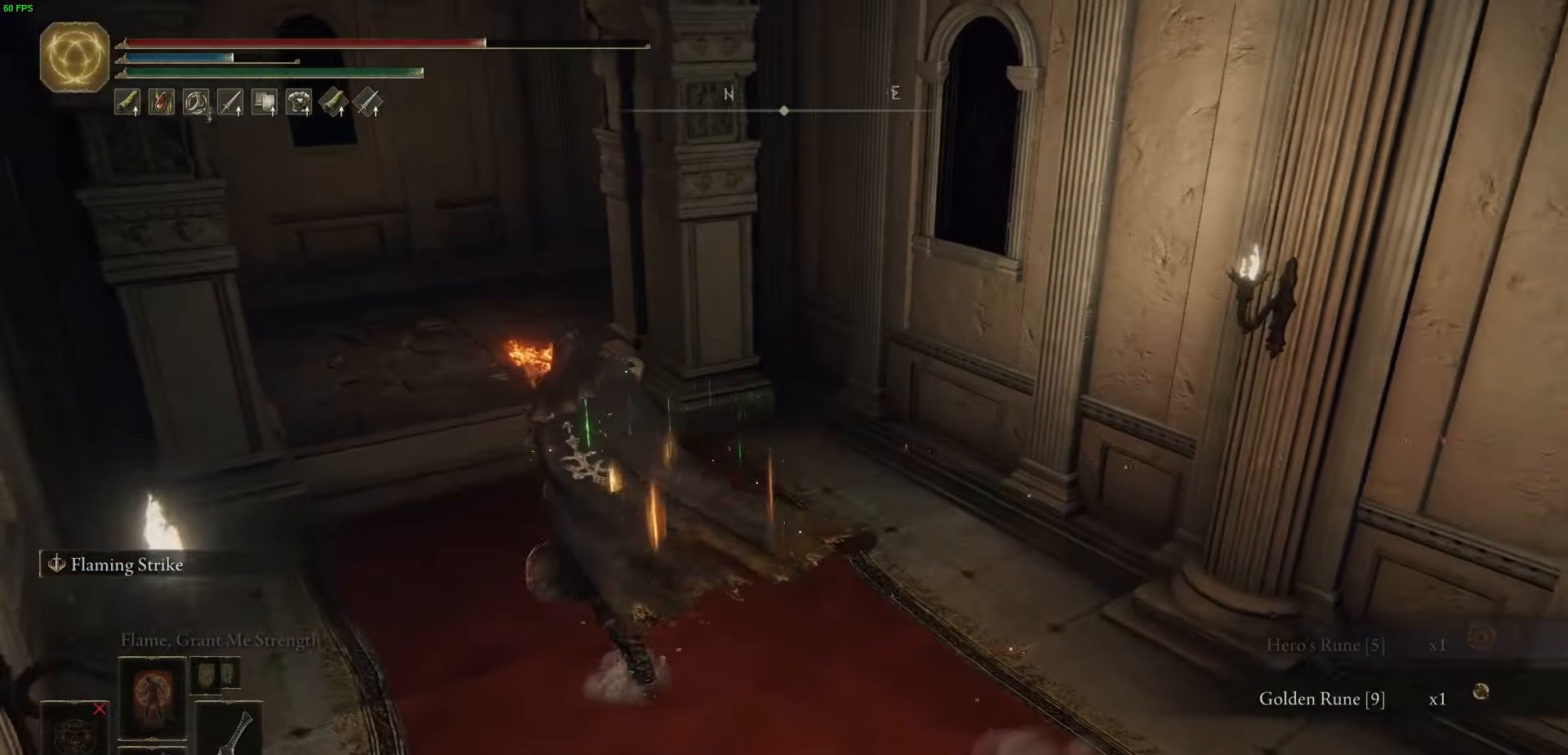
{"buttons": ["B", "L1", "L2"], "left_stick": "up-left", "right_stick": "down-right", "events": [[467, "L2", "down"]]}
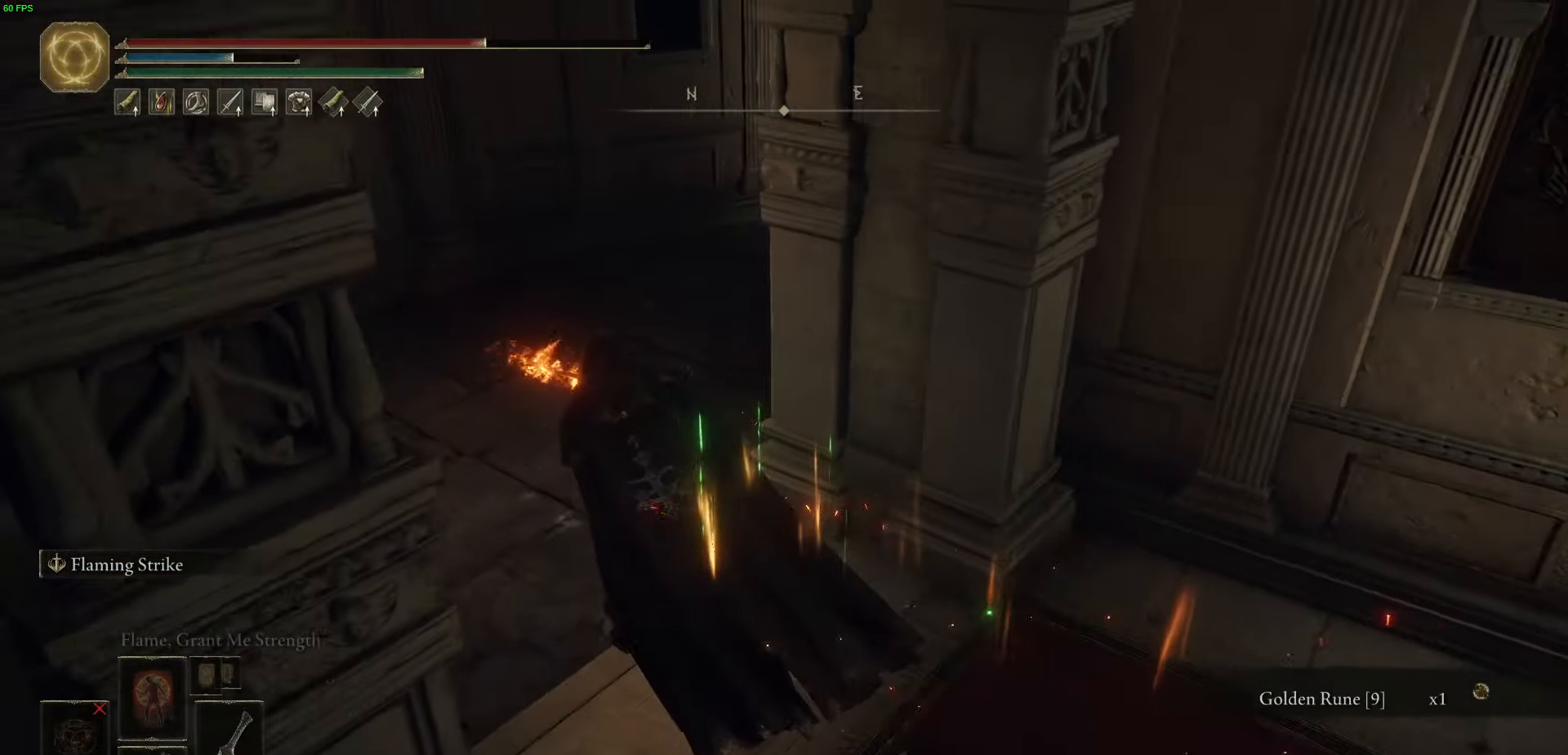
{"buttons": ["B", "L1"], "left_stick": "up-left", "right_stick": "center"}
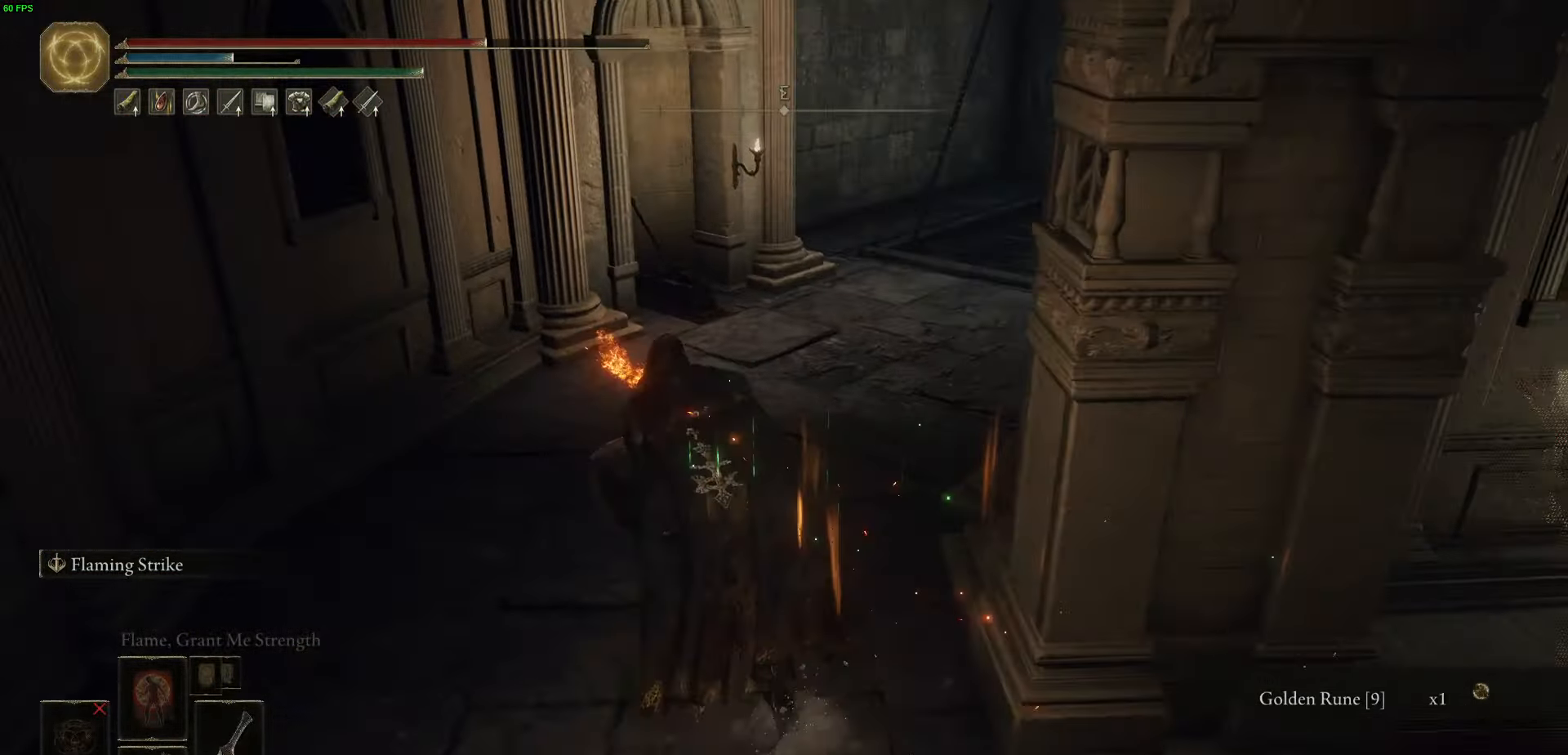
{"buttons": ["B", "L1", "L2"], "left_stick": "up", "right_stick": "down-right", "events": [[17, "left_stick", "up"], [83, "right_stick", "down-right"], [250, "L2", "down"]]}
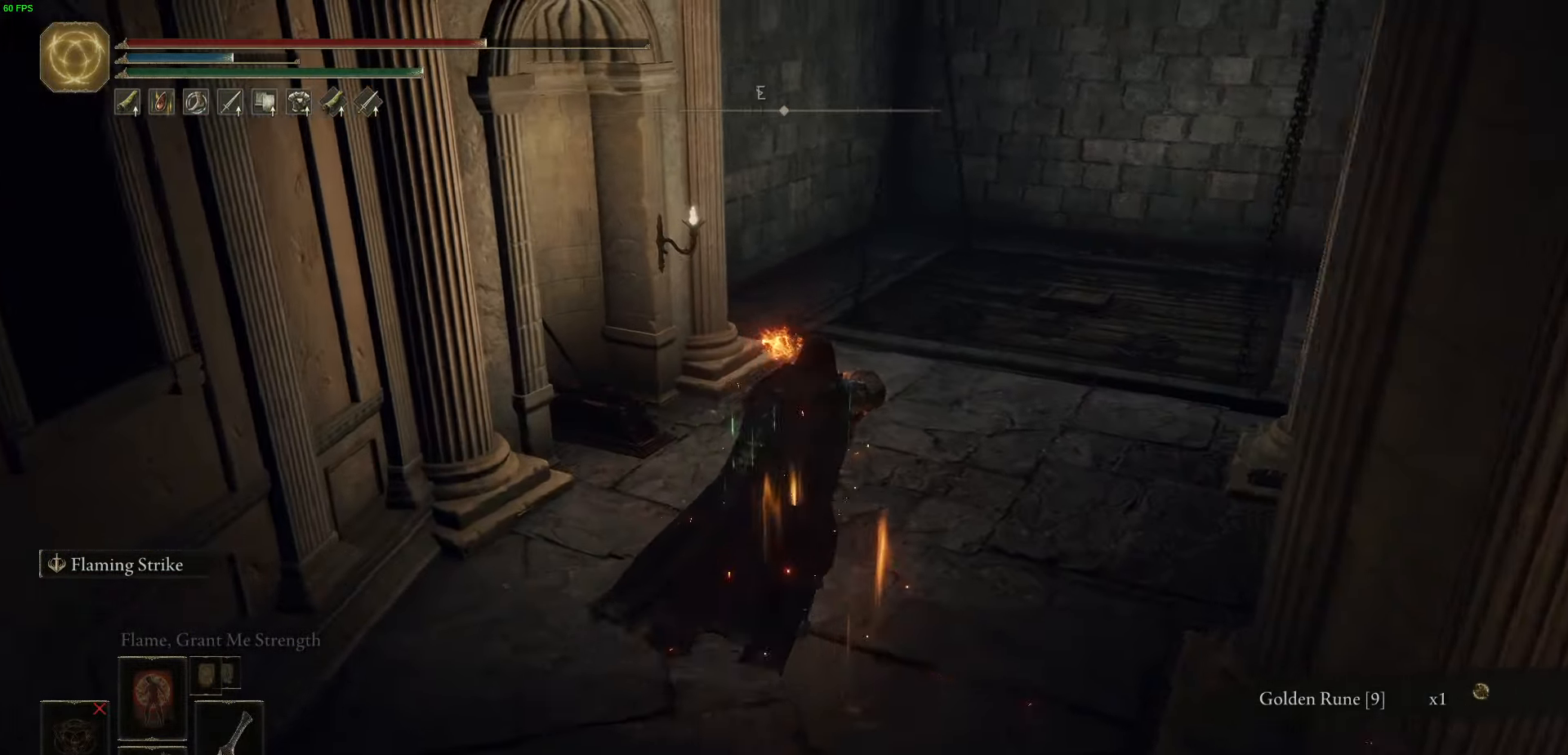
{"buttons": ["B", "L1", "L2"], "left_stick": "up", "right_stick": "center", "events": [[133, "right_stick", "center"]]}
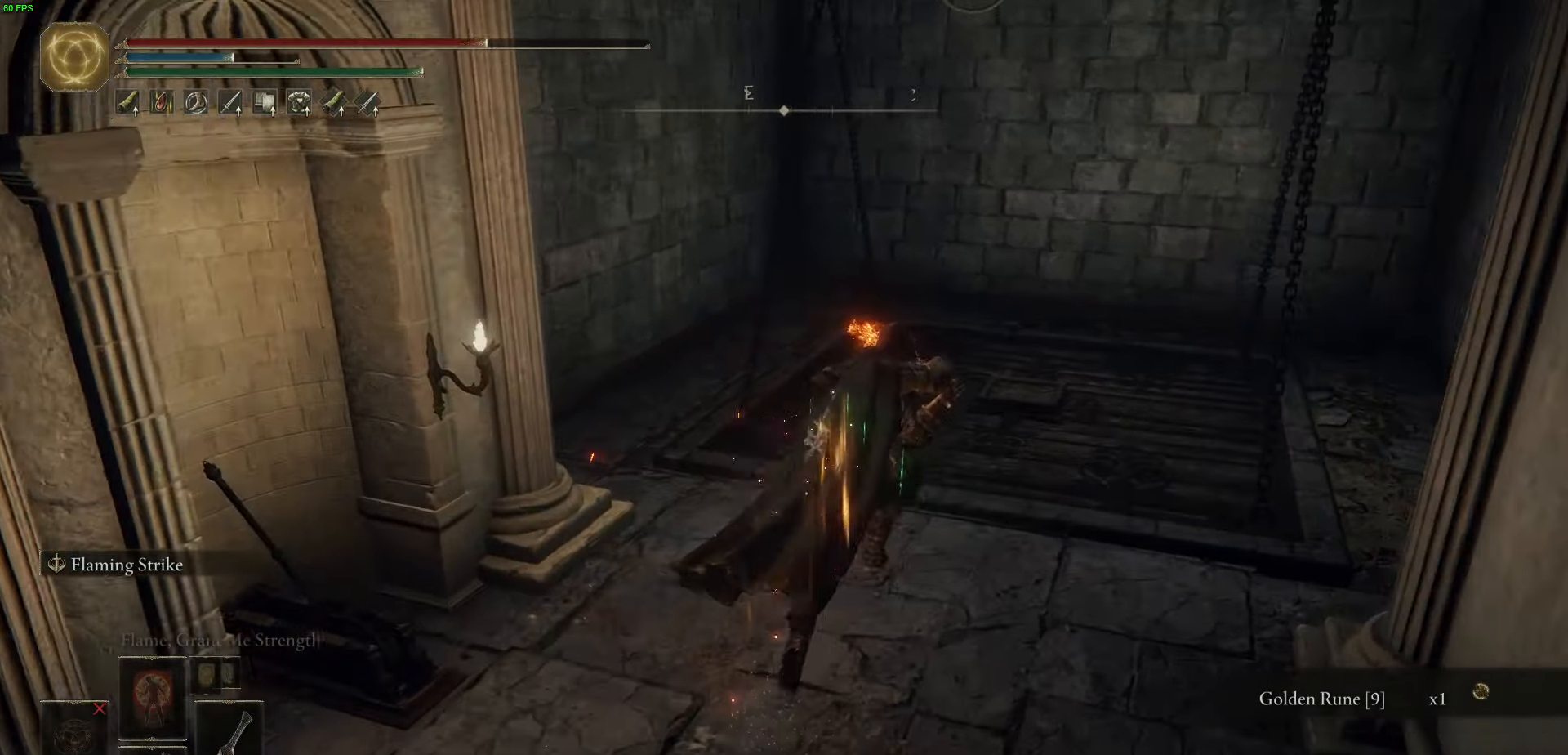
{"buttons": [], "left_stick": "up-right", "right_stick": "center", "events": [[33, "left_stick", "up-right"], [150, "L2", "up"], [267, "L1", "up"], [367, "B", "up"]]}
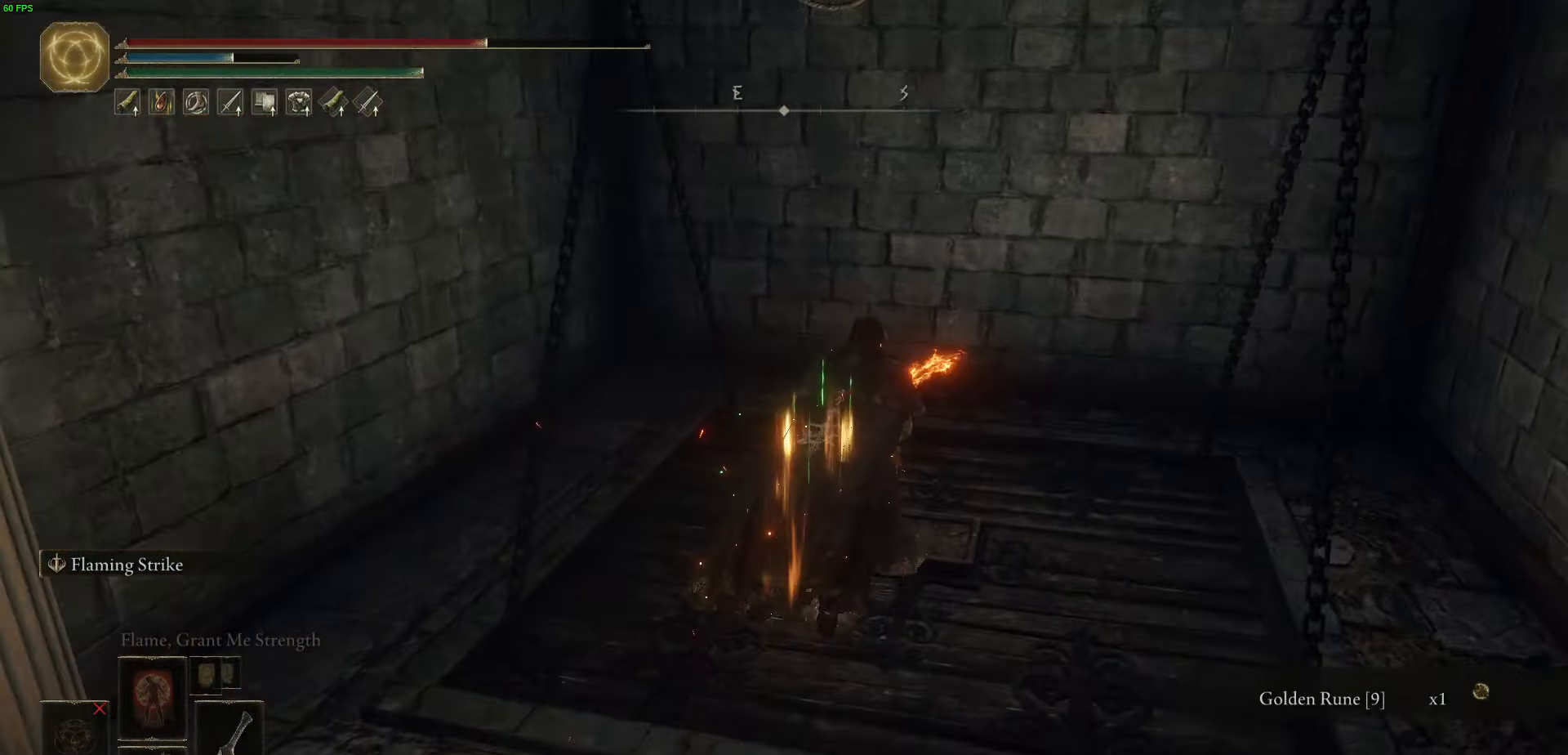
{"buttons": [], "left_stick": "center", "right_stick": "center", "events": [[267, "left_stick", "down"], [367, "left_stick", "center"]]}
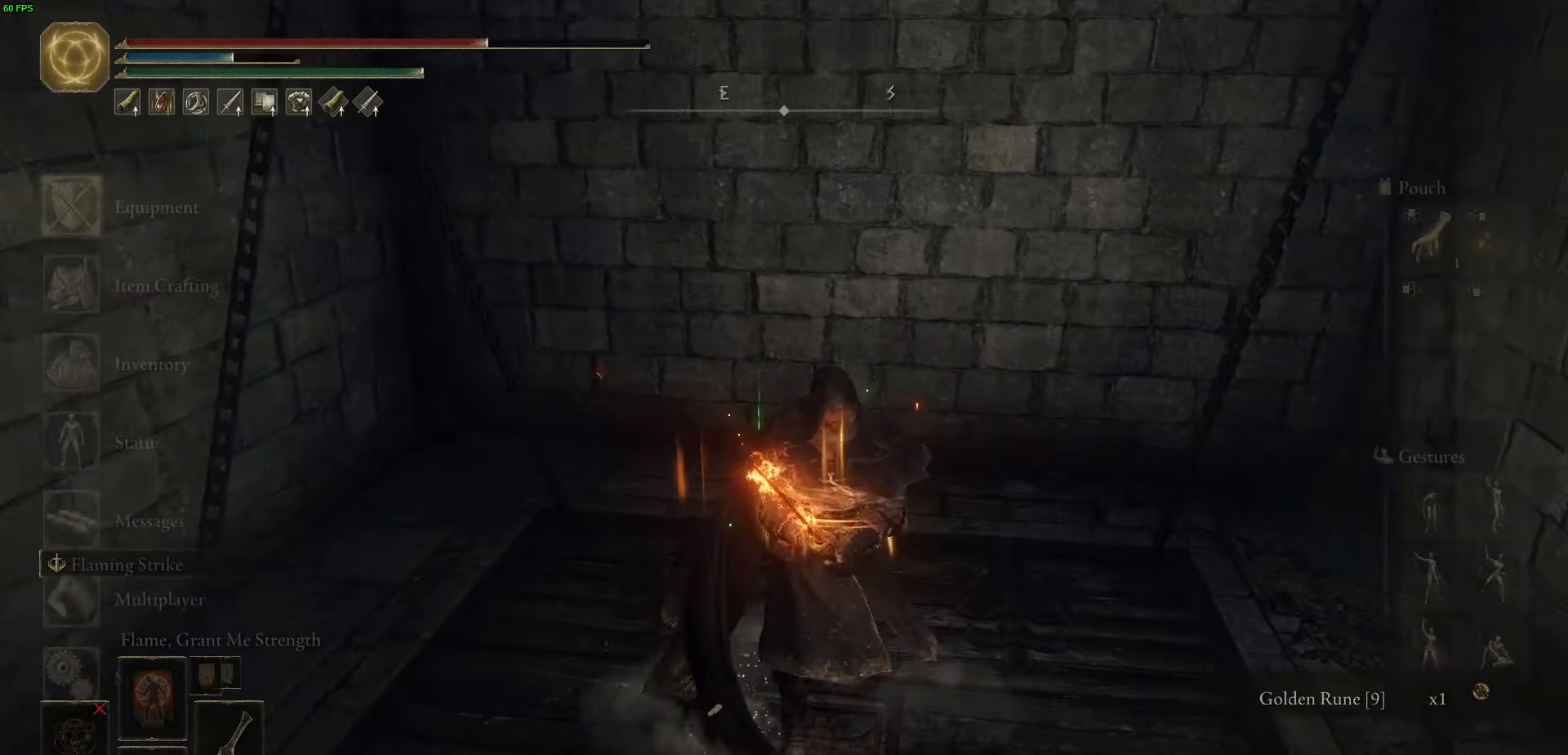
{"buttons": ["DPAD_DOWN"], "left_stick": "center", "right_stick": "center", "events": [[283, "DPAD_DOWN", "down"], [383, "DPAD_DOWN", "up"], [450, "DPAD_DOWN", "down"]]}
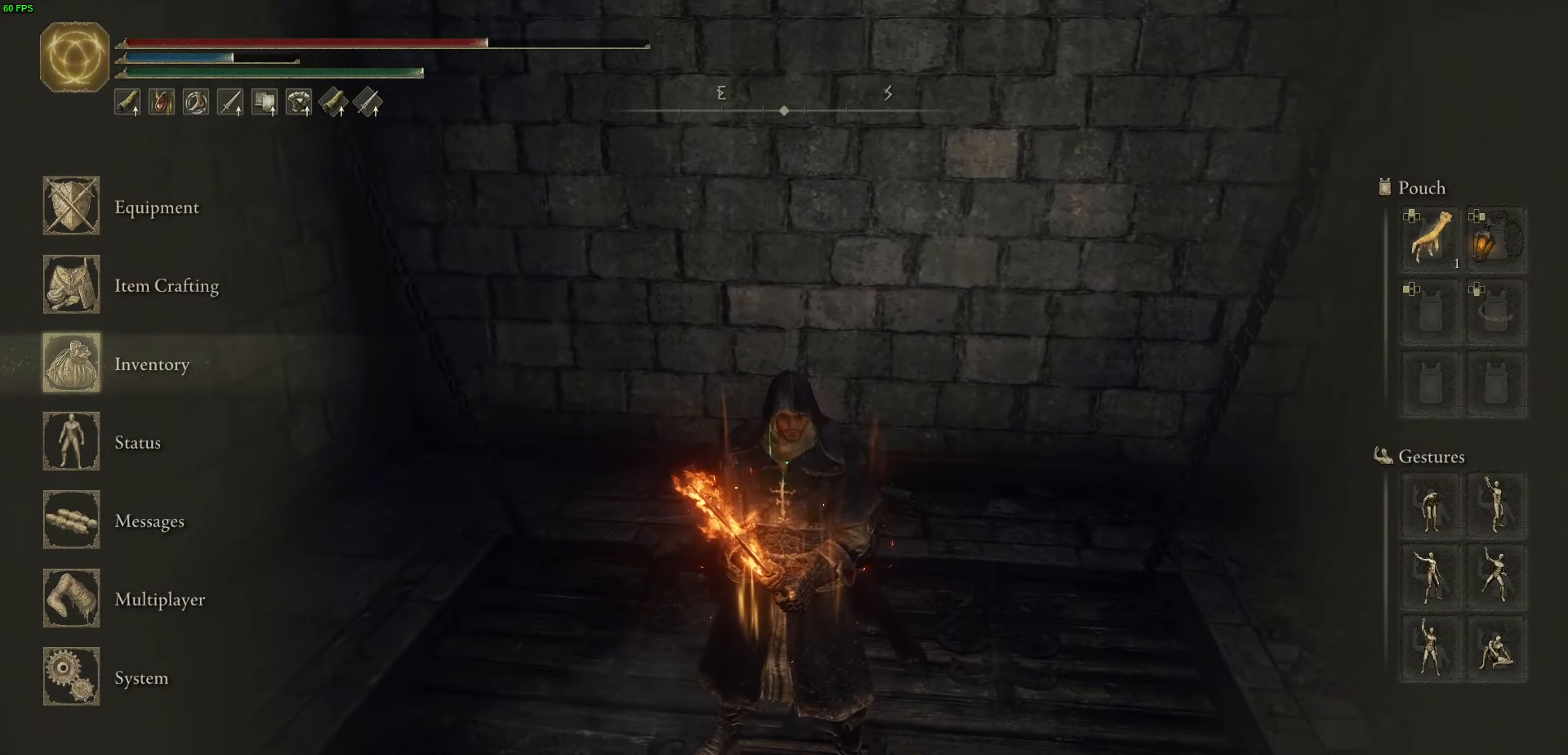
{"buttons": [], "left_stick": "center", "right_stick": "center", "events": [[33, "DPAD_DOWN", "up"], [150, "A", "down"], [300, "A", "up"]]}
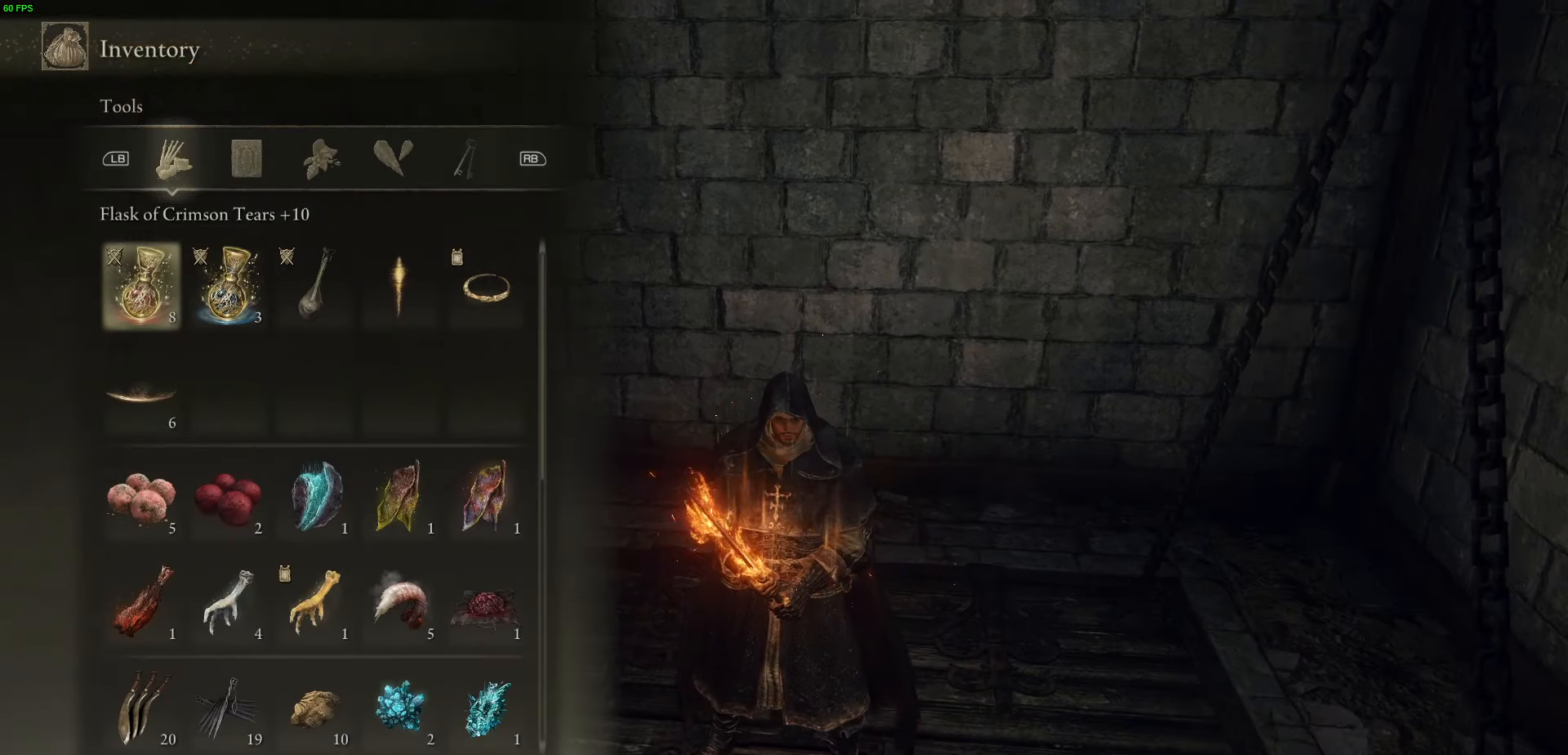
{"buttons": ["DPAD_DOWN"], "left_stick": "center", "right_stick": "center", "events": [[50, "DPAD_DOWN", "down"]]}
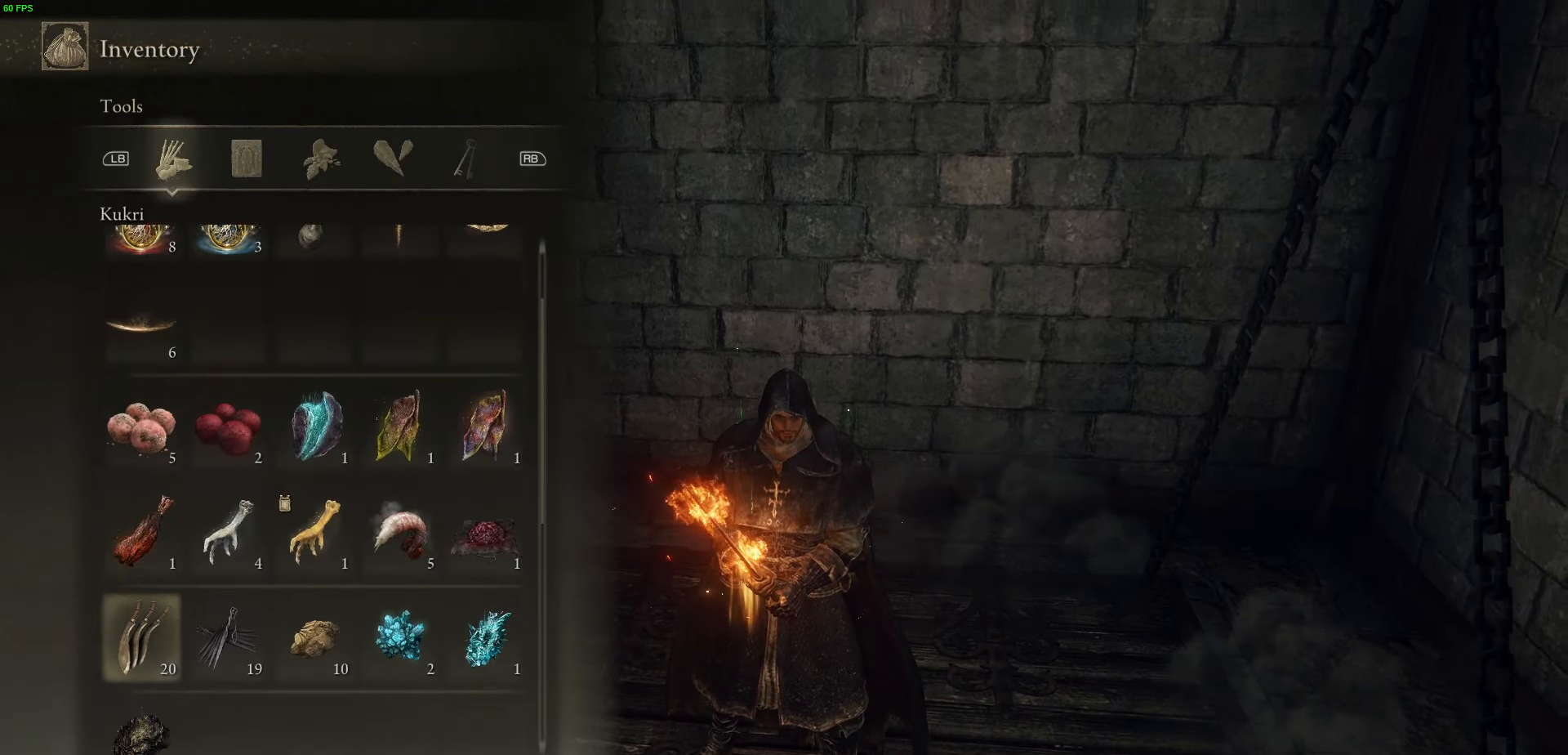
{"buttons": ["DPAD_DOWN"], "left_stick": "center", "right_stick": "center", "events": [[300, "DPAD_DOWN", "up"], [450, "DPAD_DOWN", "down"]]}
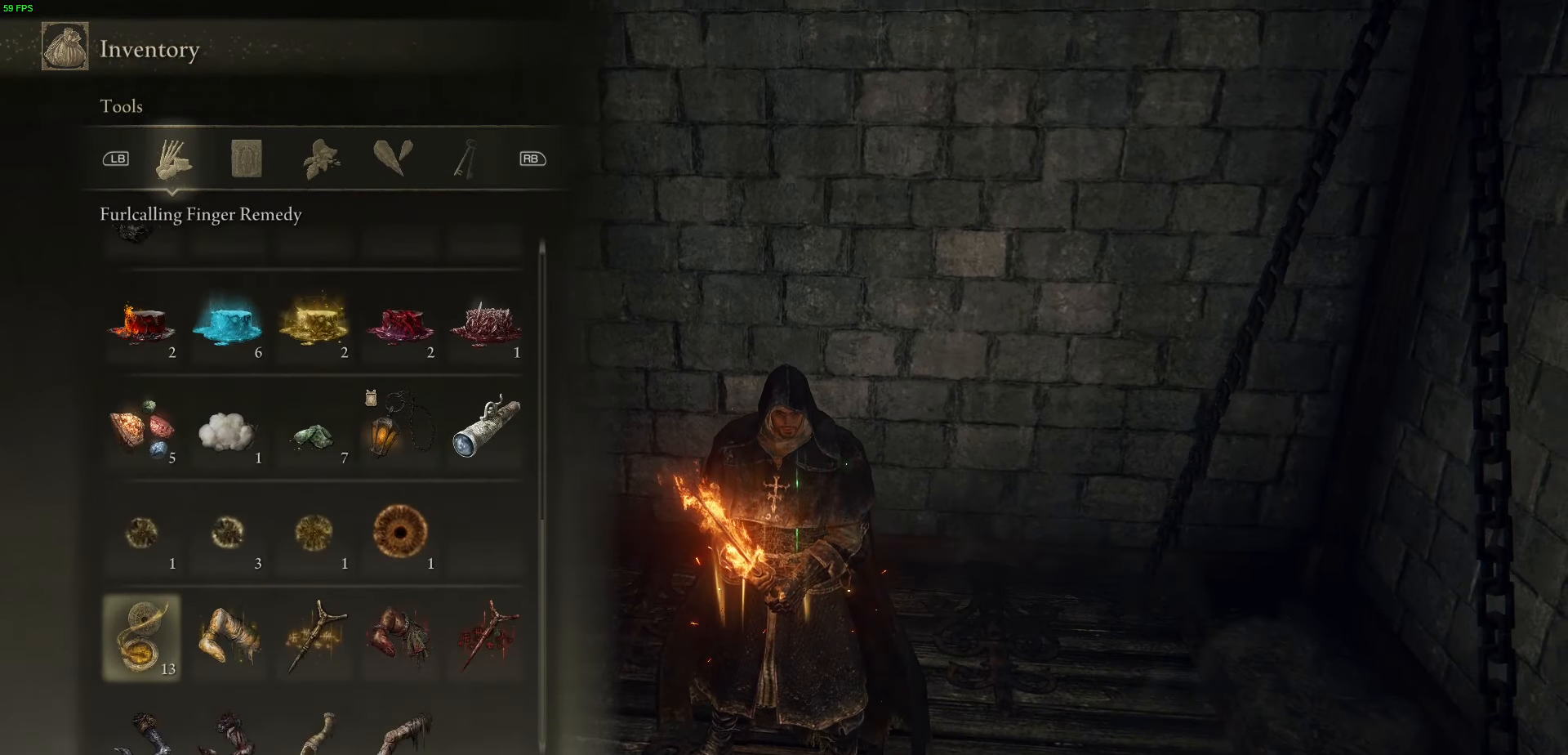
{"buttons": [], "left_stick": "center", "right_stick": "center", "events": [[67, "DPAD_DOWN", "up"], [150, "DPAD_RIGHT", "down"], [500, "DPAD_RIGHT", "up"]]}
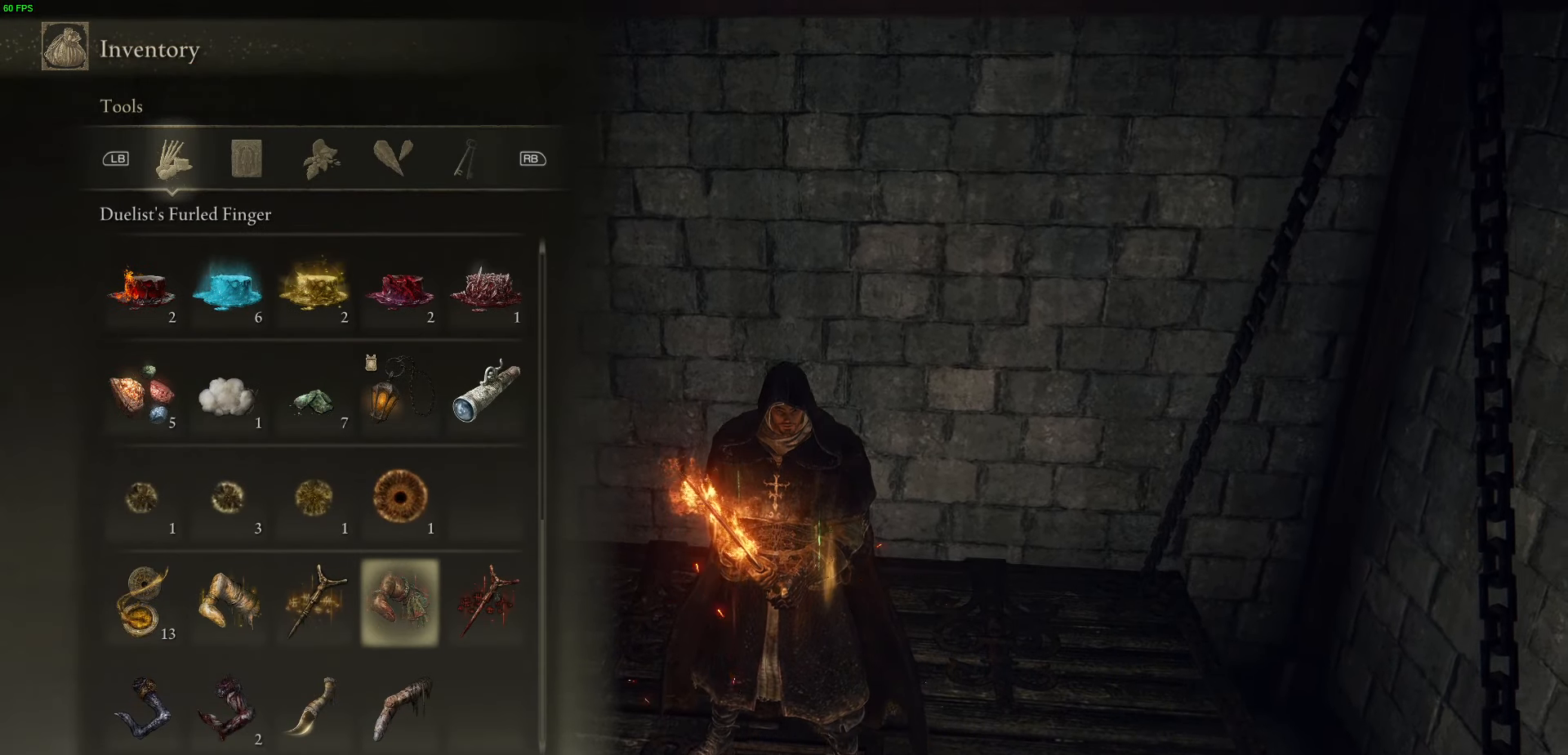
{"buttons": [], "left_stick": "center", "right_stick": "center", "events": [[100, "DPAD_UP", "down"], [167, "DPAD_UP", "up"], [333, "A", "down"], [467, "A", "up"]]}
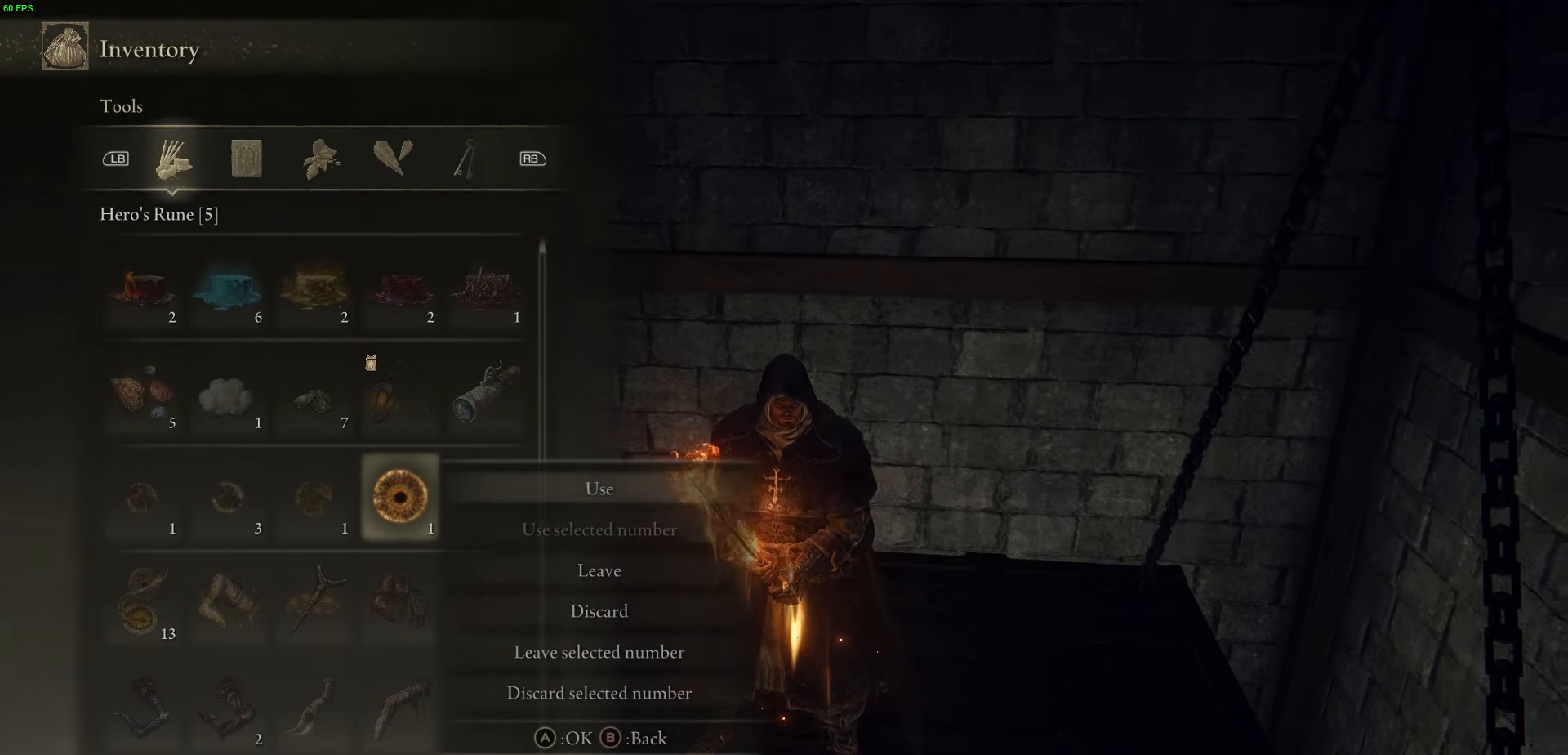
{"buttons": ["DPAD_LEFT"], "left_stick": "center", "right_stick": "center", "events": [[83, "A", "down"], [200, "A", "up"], [500, "DPAD_LEFT", "down"]]}
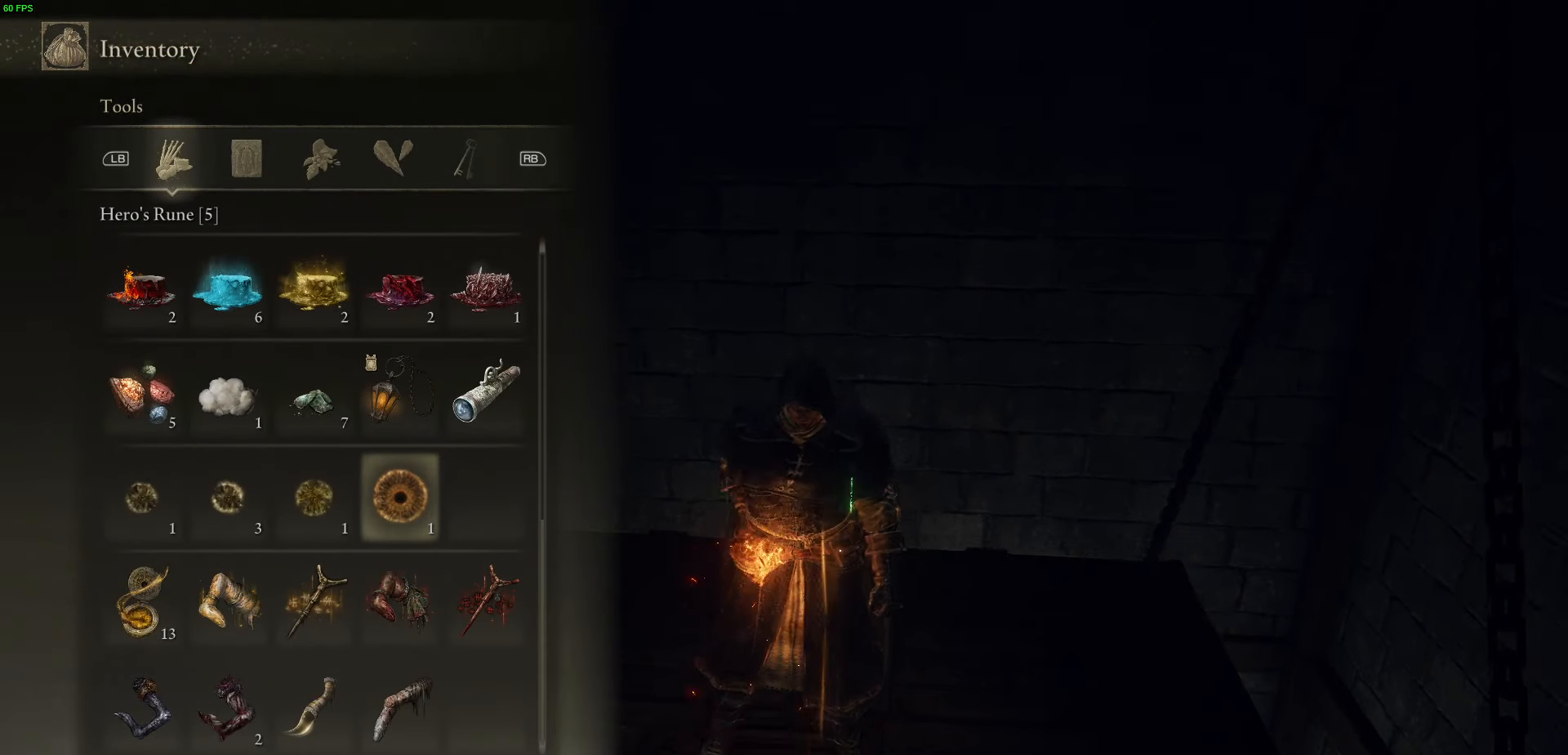
{"buttons": [], "left_stick": "center", "right_stick": "center", "events": [[133, "DPAD_LEFT", "up"]]}
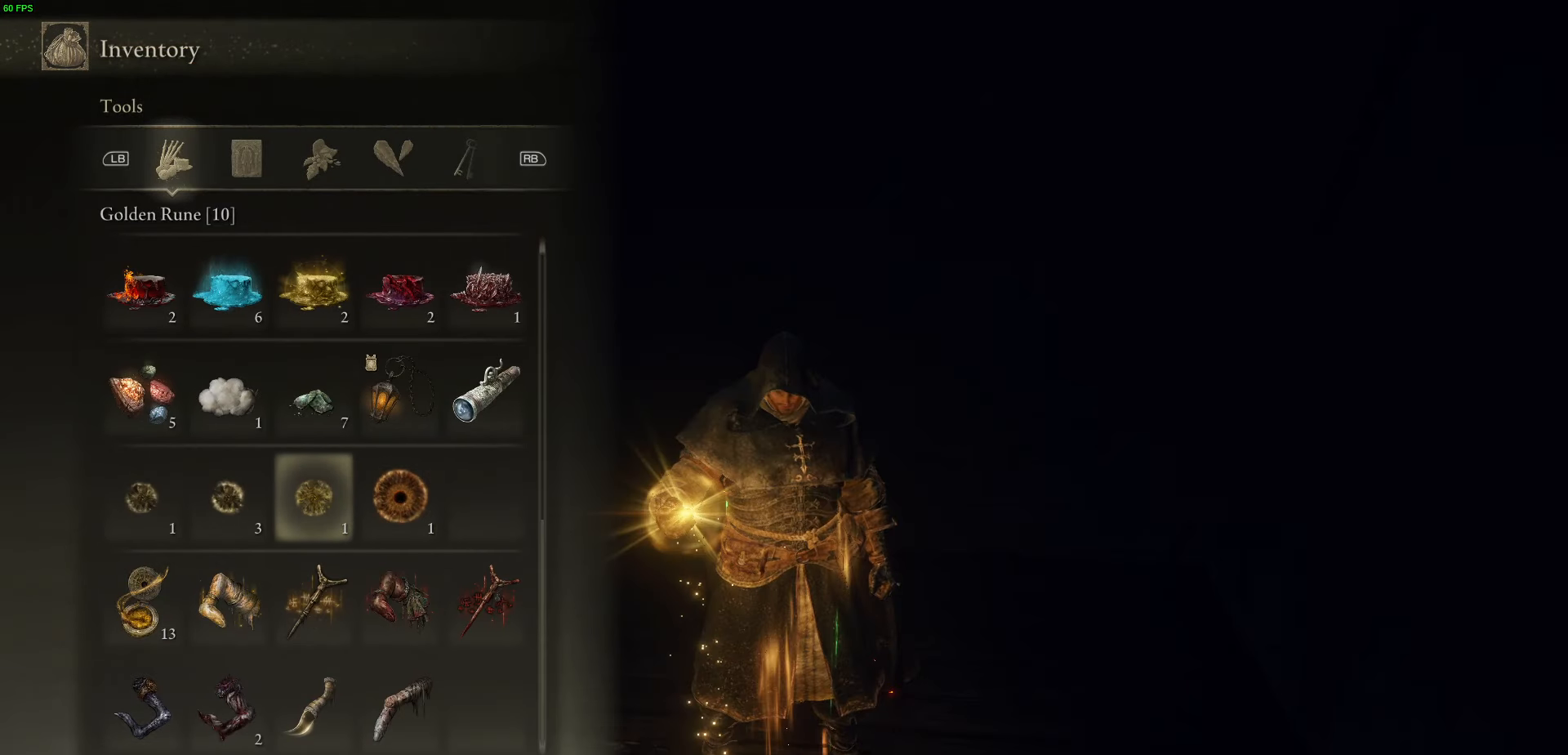
{"buttons": [], "left_stick": "center", "right_stick": "up-right", "events": [[467, "right_stick", "up-right"]]}
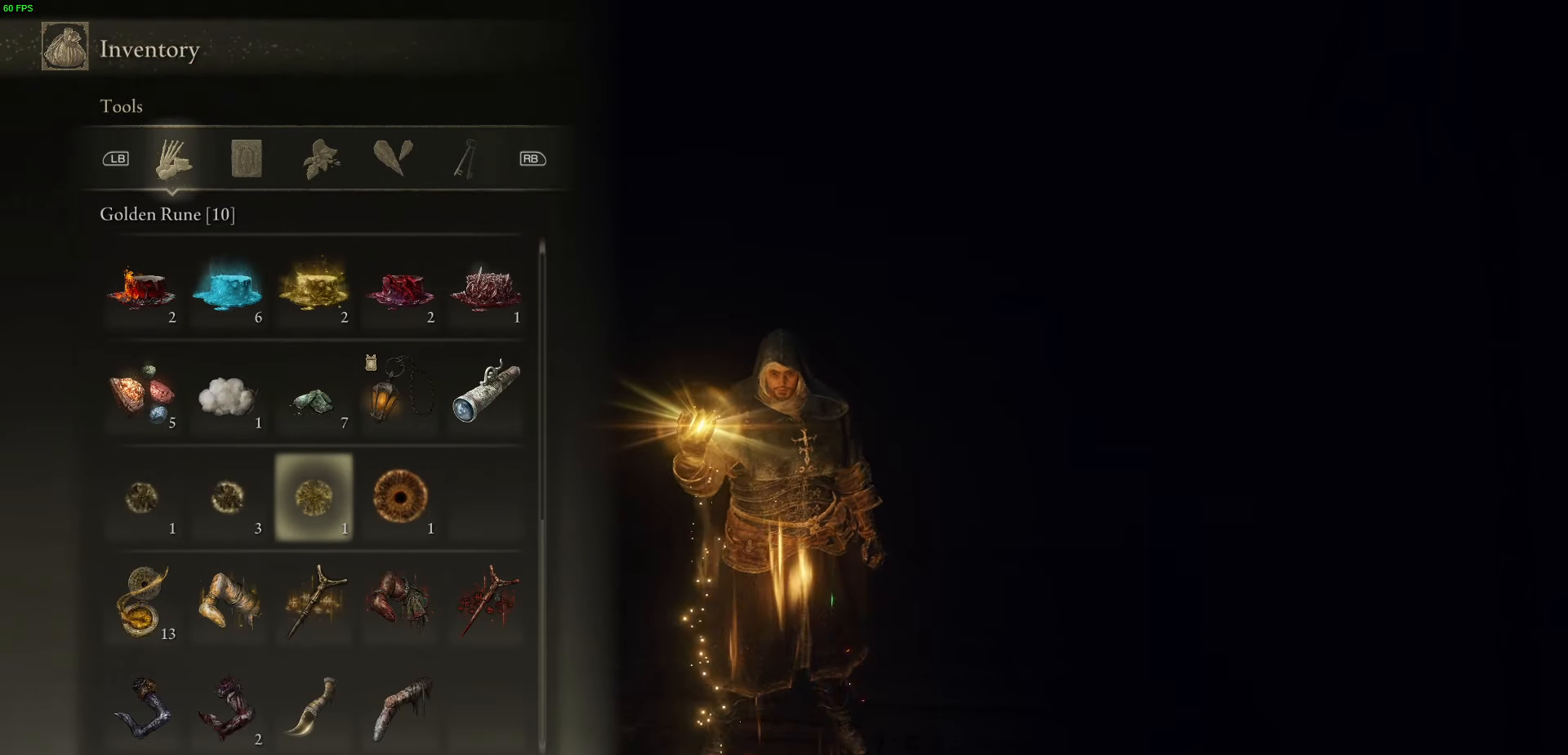
{"buttons": [], "left_stick": "center", "right_stick": "center", "events": [[67, "right_stick", "center"]]}